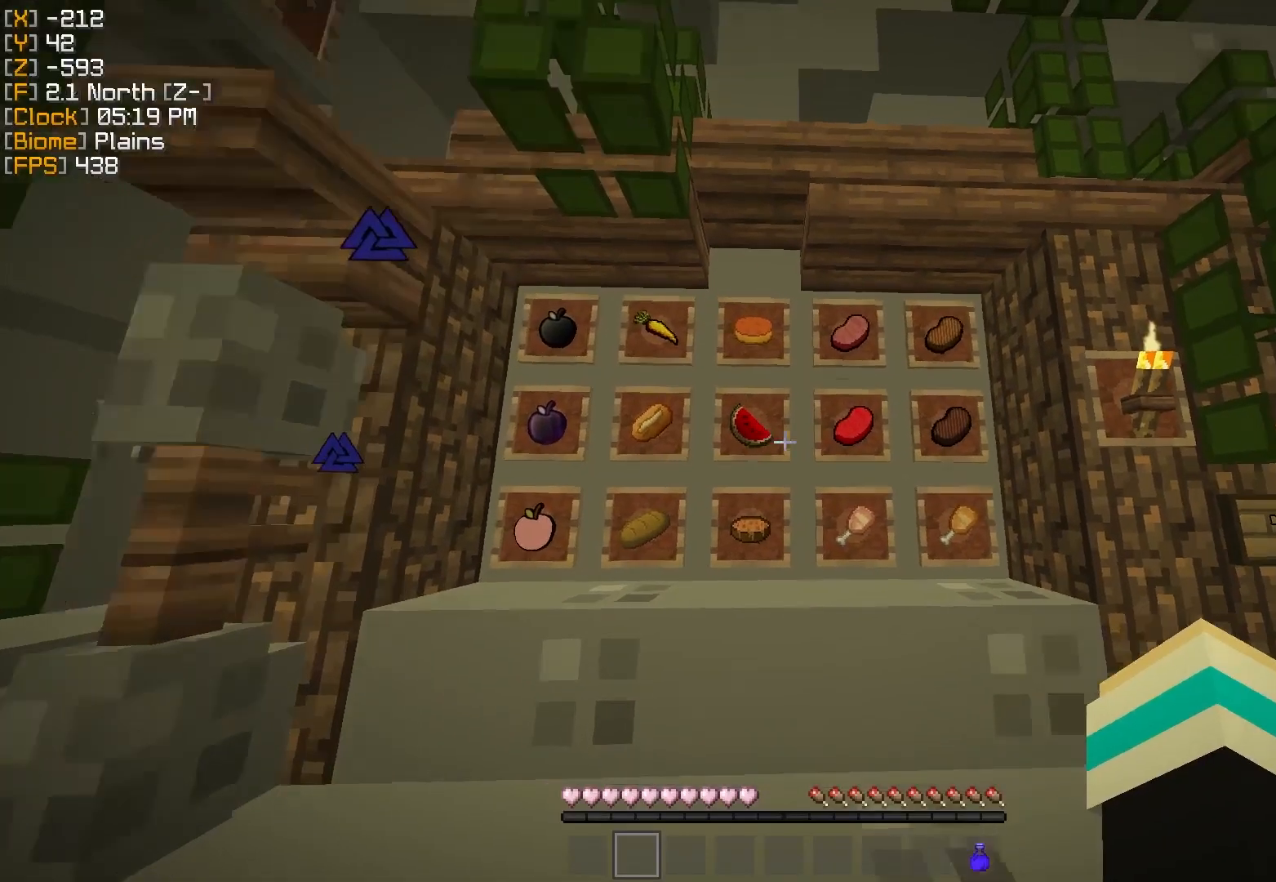
Gameplay with keyboard and mouse; each line is a JSON object with the keys and mouse buttons held at the frame after it. "events" lists presses ("down") and releases ("up") of "a", "d", "s", "w", "mouse_left" and "mouse_right" between this image and that frame as [ms after this image, input, new state], when the widget could be followed in between. "mouse_left", "mouse_right" = the "left", "right" buttons of the "mouse" list. No other keys are recorded. Fast repeated clicks can show as one long hold. Mouse movement is not recorded.
{"keys": ["d", "w"], "mouse": [], "events": [[283, "d", "down"], [383, "w", "down"]]}
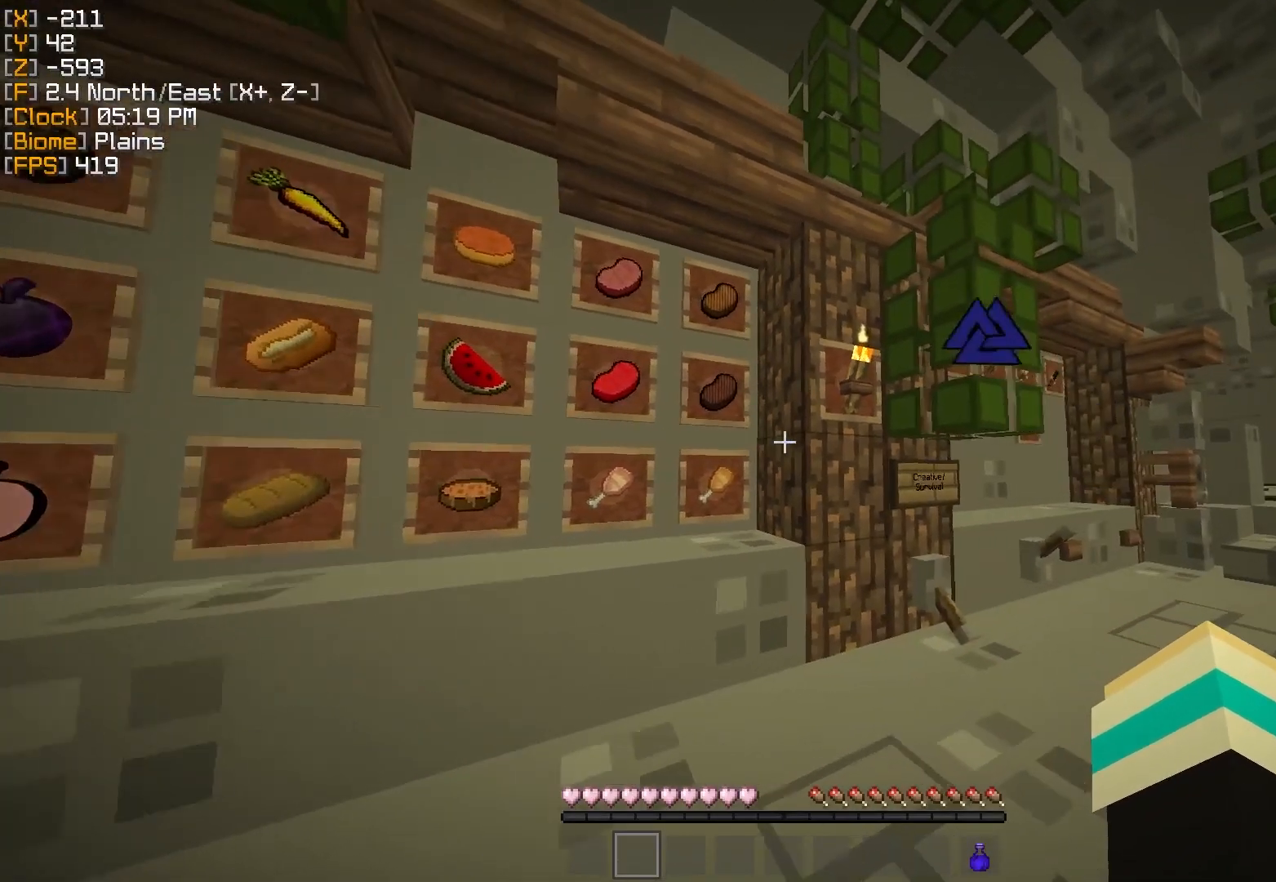
{"keys": ["w"], "mouse": [], "events": [[484, "d", "up"]]}
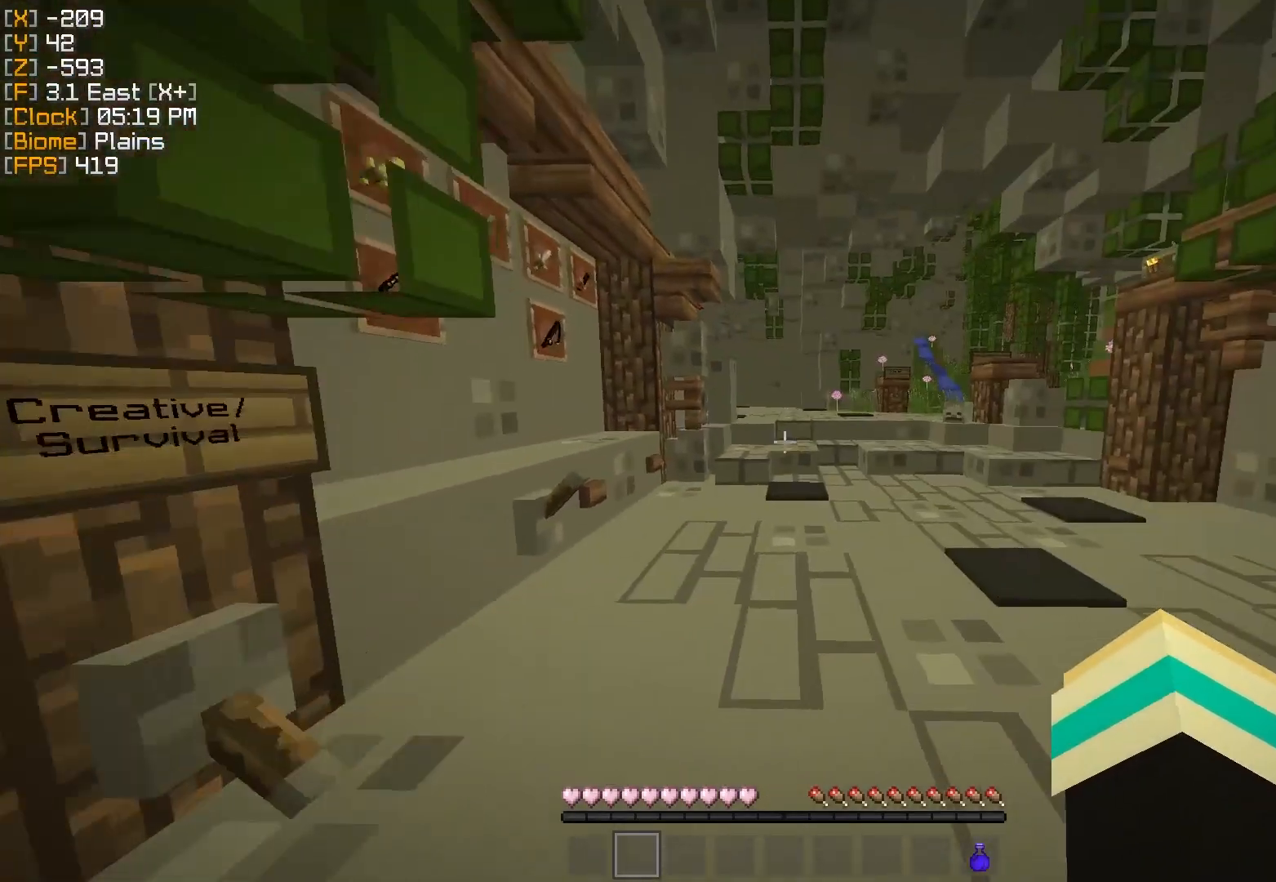
{"keys": [], "mouse": [], "events": [[283, "w", "up"]]}
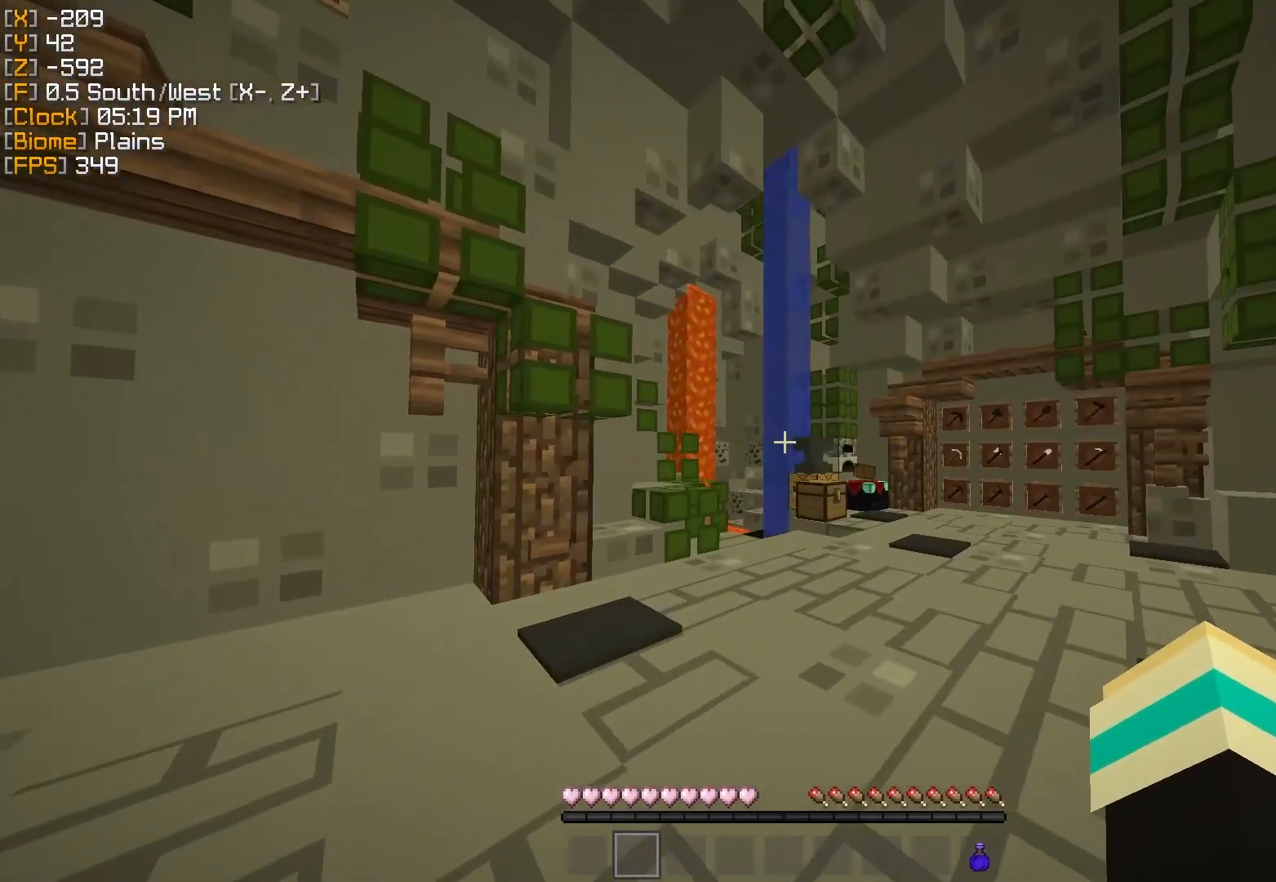
{"keys": ["w"], "mouse": [], "events": [[100, "a", "down"], [267, "w", "down"], [451, "a", "up"]]}
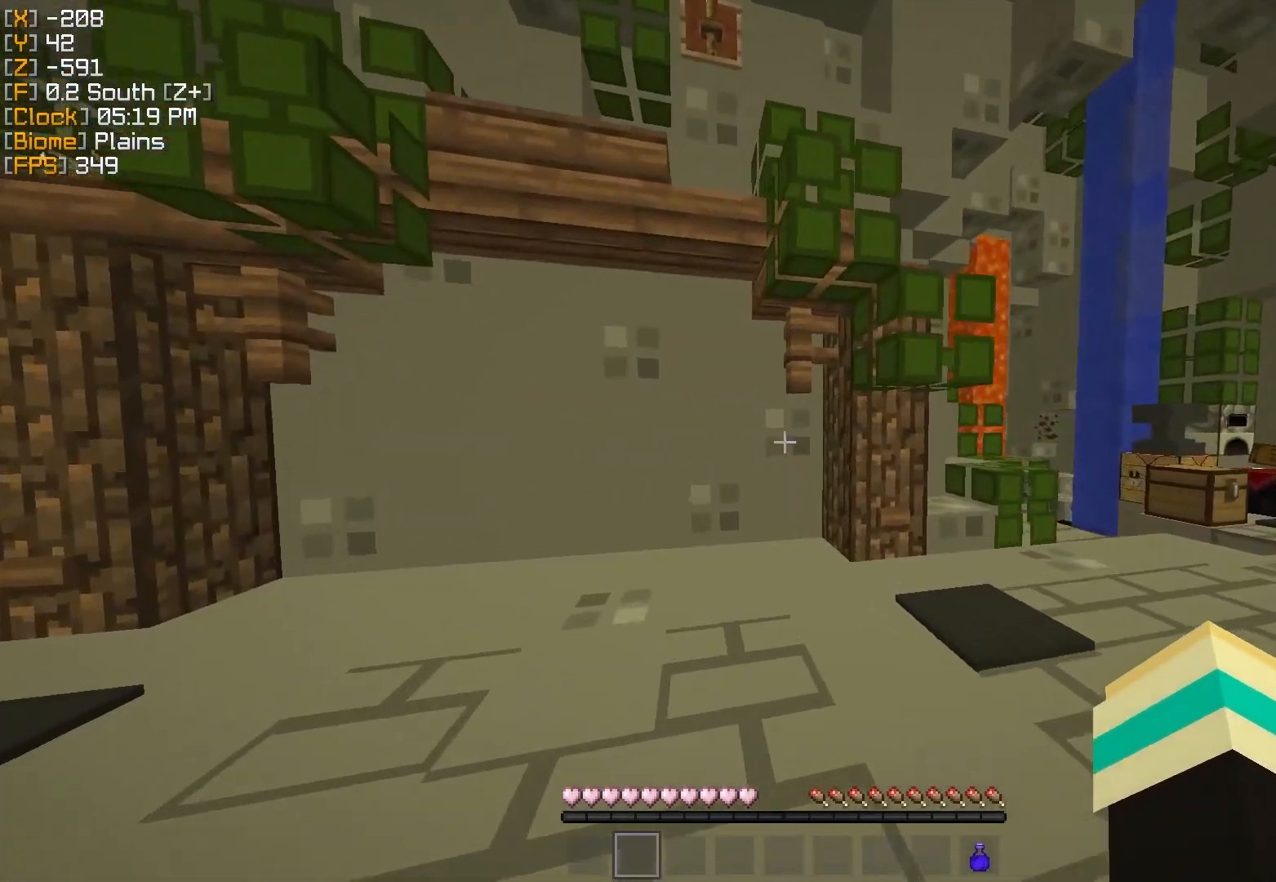
{"keys": ["w"], "mouse": [], "events": [[133, "d", "down"], [500, "d", "up"]]}
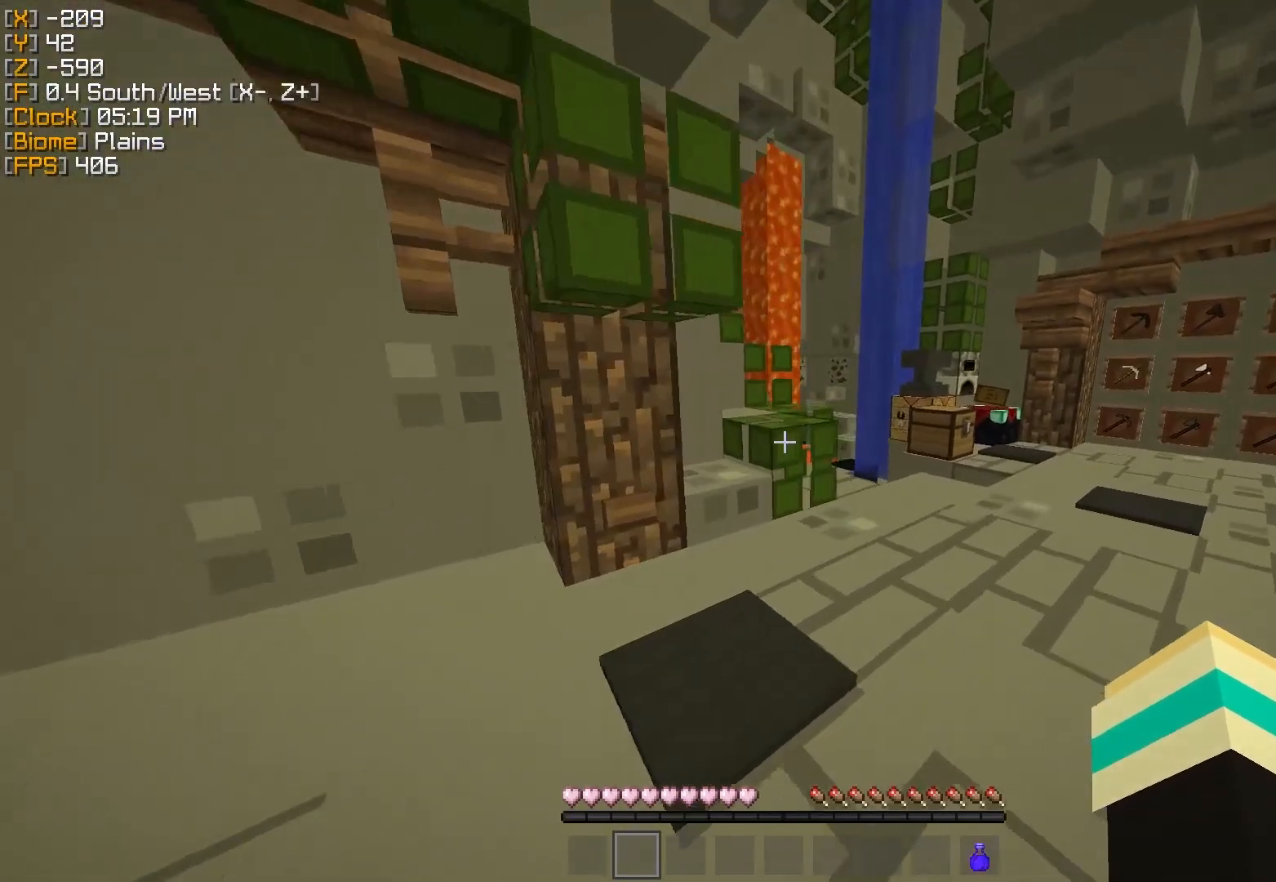
{"keys": ["d", "w"], "mouse": [], "events": [[134, "d", "down"]]}
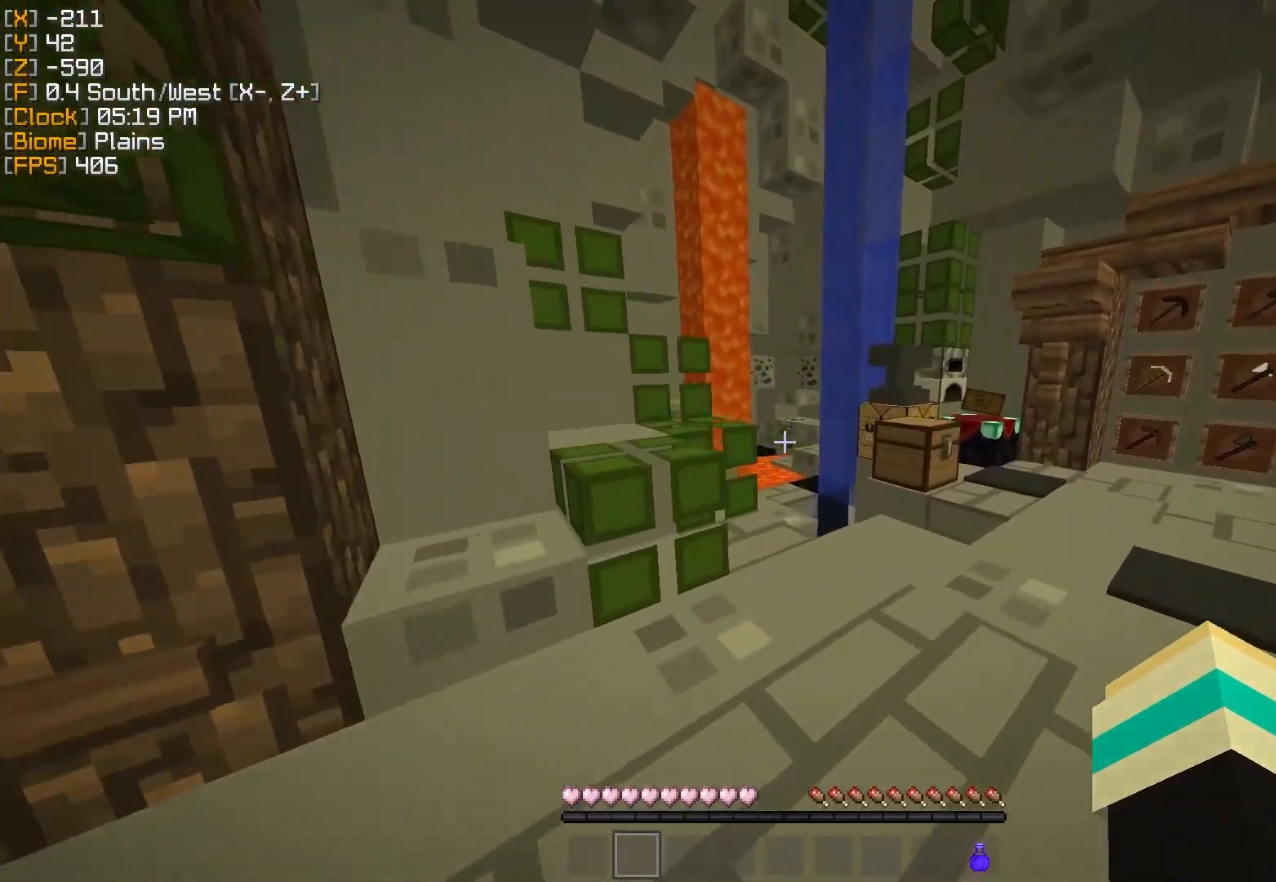
{"keys": ["w"], "mouse": [], "events": [[16, "d", "up"]]}
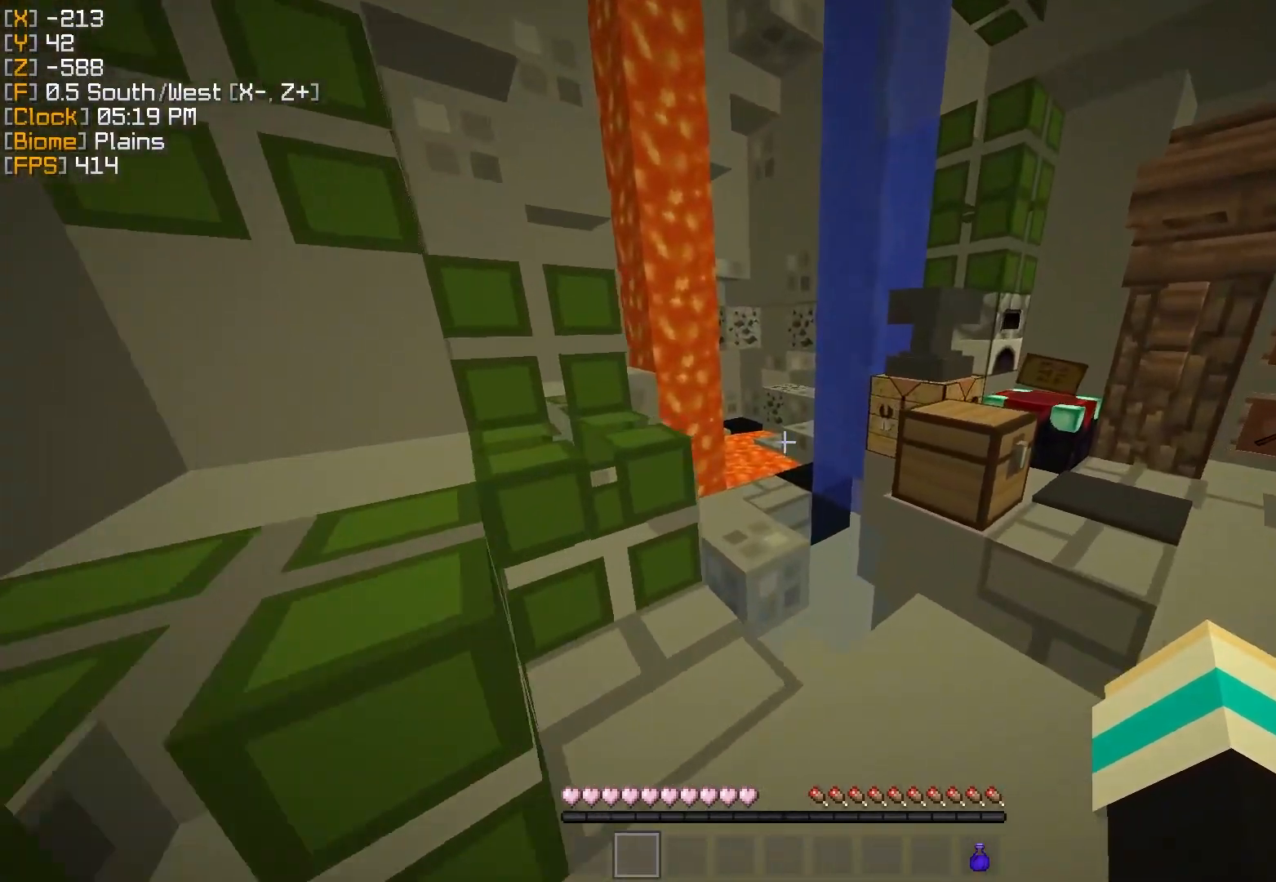
{"keys": ["w"], "mouse": [], "events": [[234, "w", "up"], [467, "w", "down"]]}
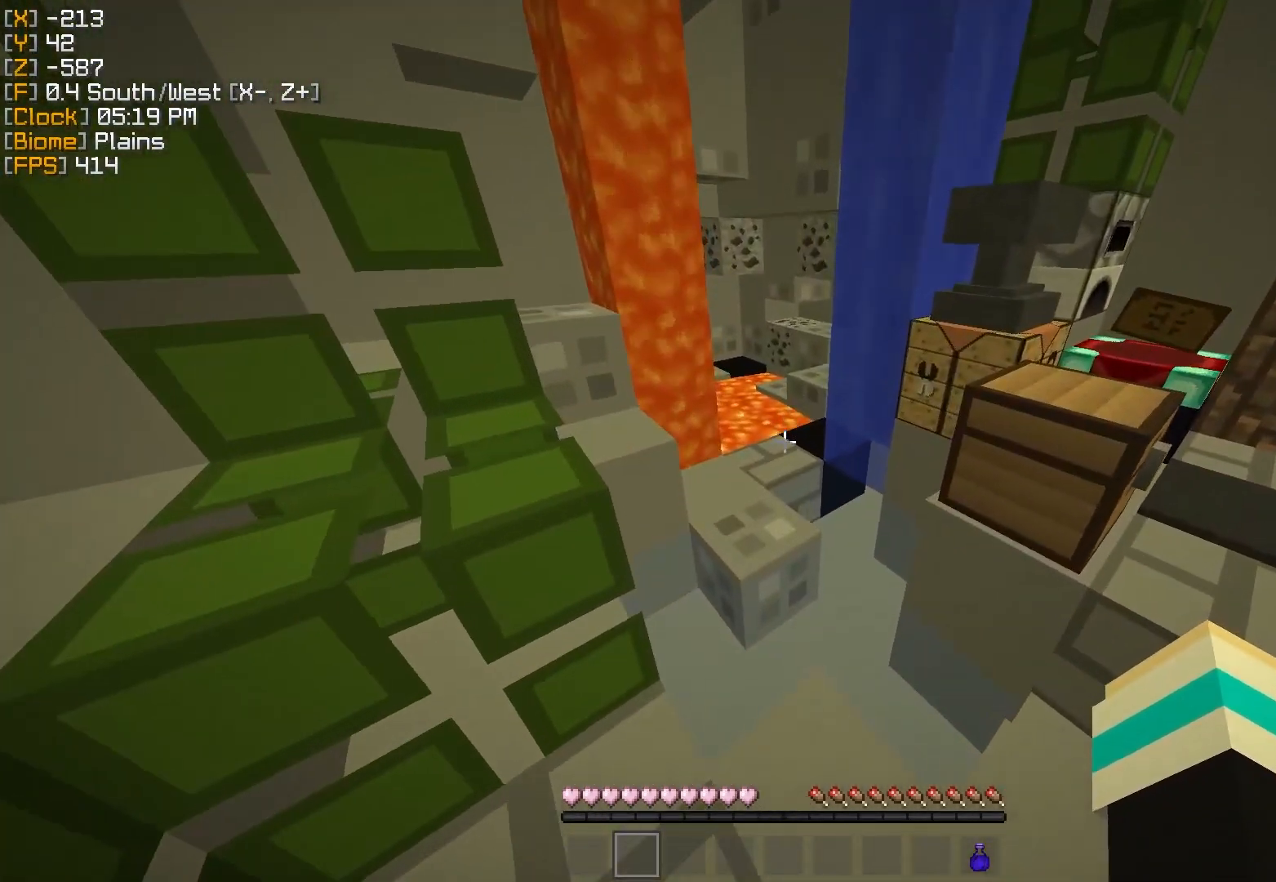
{"keys": ["w"], "mouse": [], "events": [[233, "w", "up"], [433, "w", "down"]]}
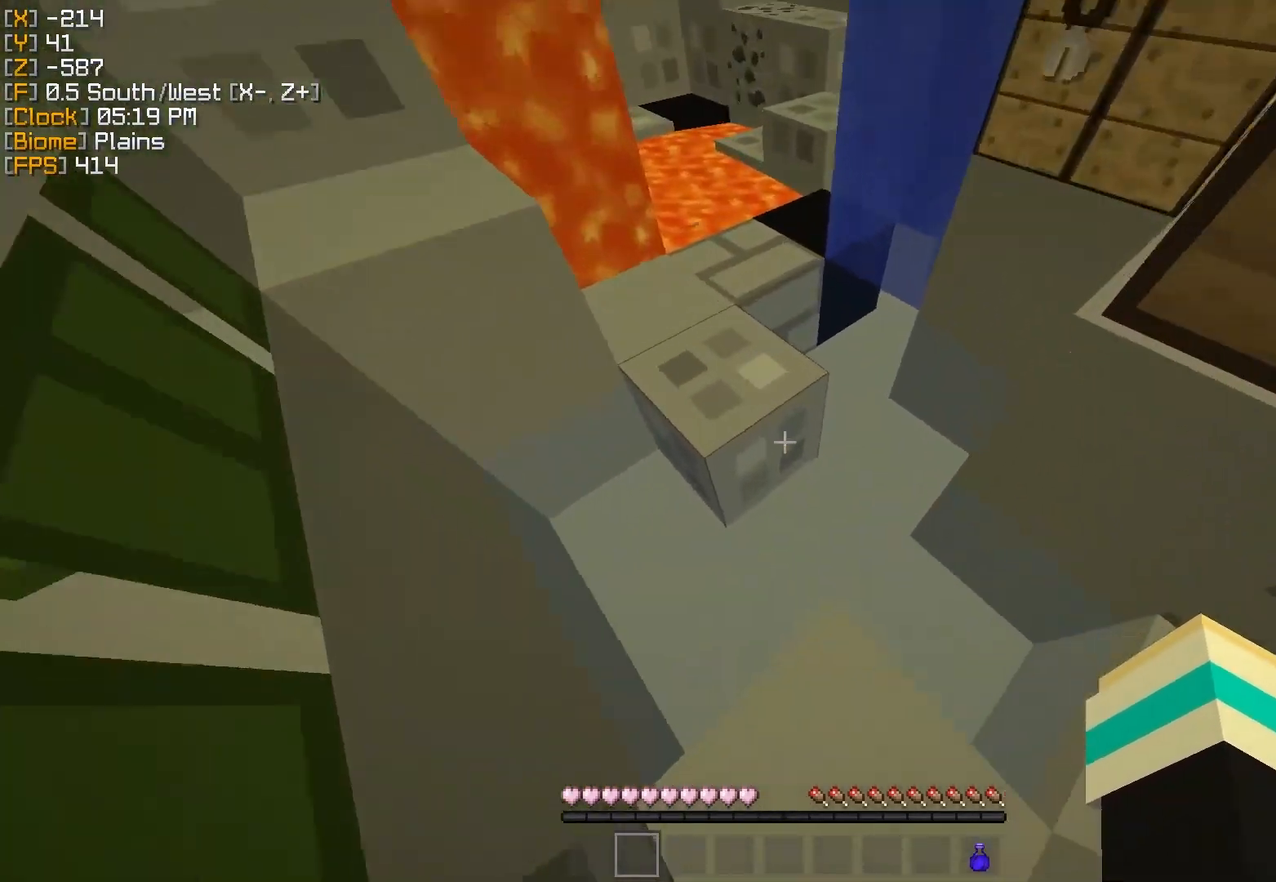
{"keys": ["d"], "mouse": [], "events": [[234, "d", "down"], [317, "w", "up"]]}
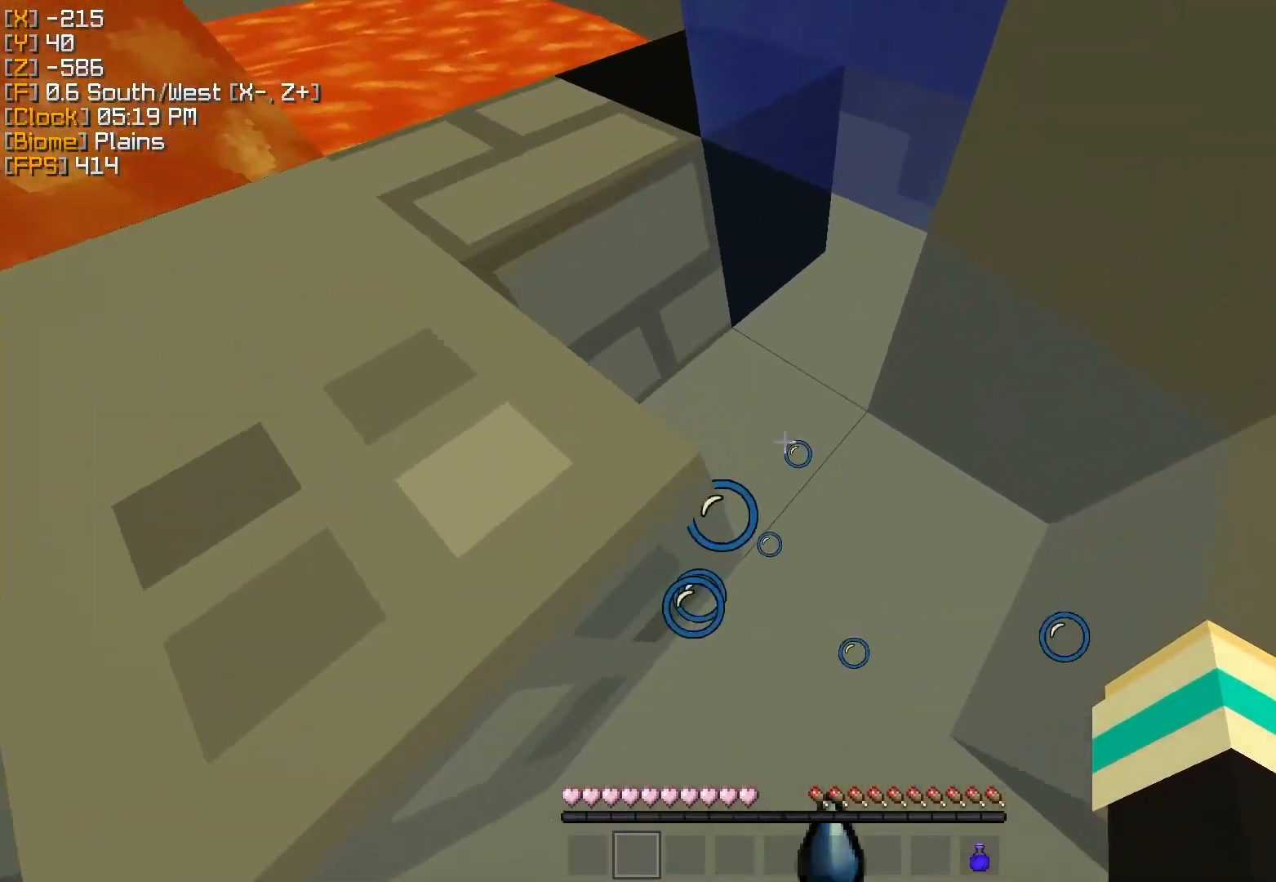
{"keys": ["a", "w"], "mouse": [], "events": [[100, "d", "up"], [183, "a", "down"], [250, "w", "down"]]}
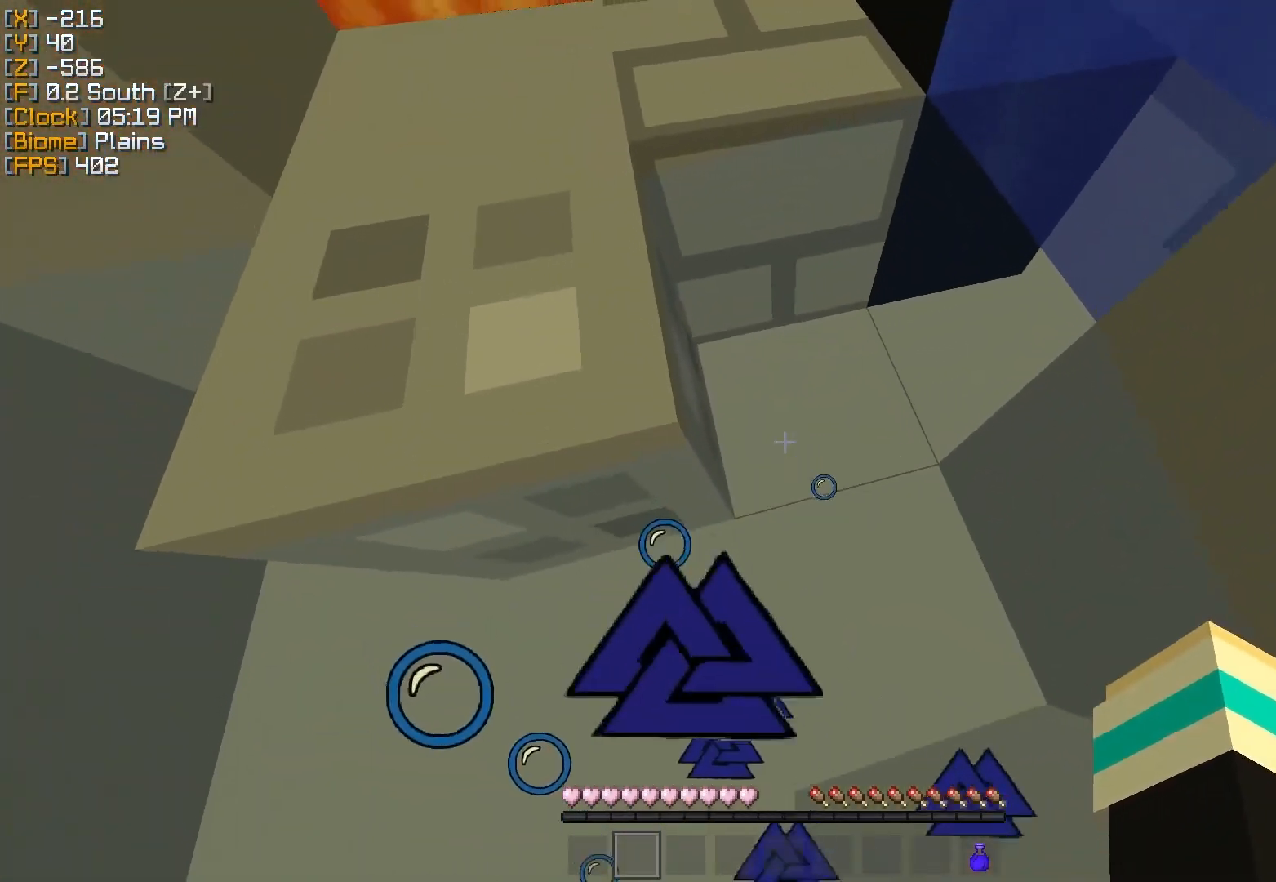
{"keys": ["a", "w"], "mouse": [], "events": []}
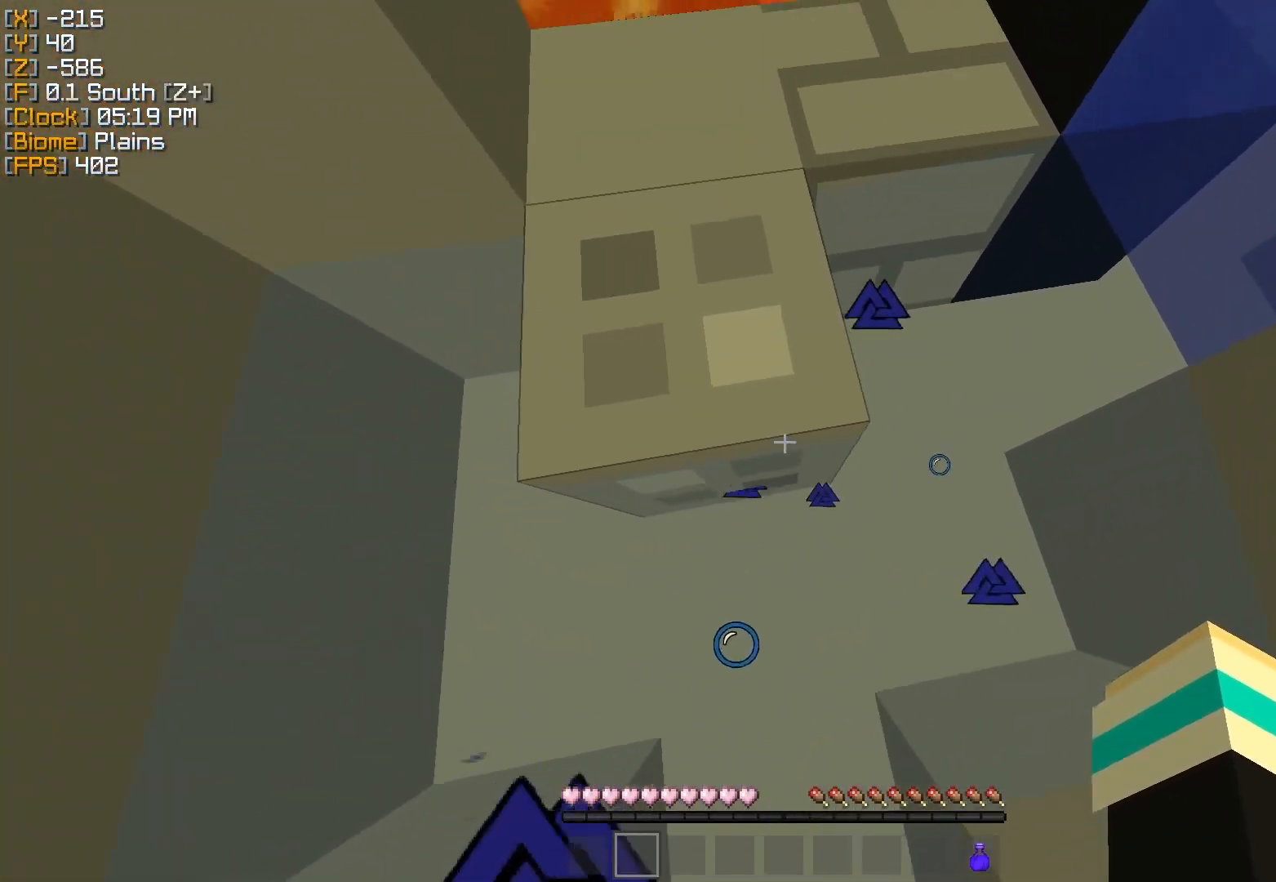
{"keys": [], "mouse": [], "events": [[16, "a", "up"], [367, "w", "up"]]}